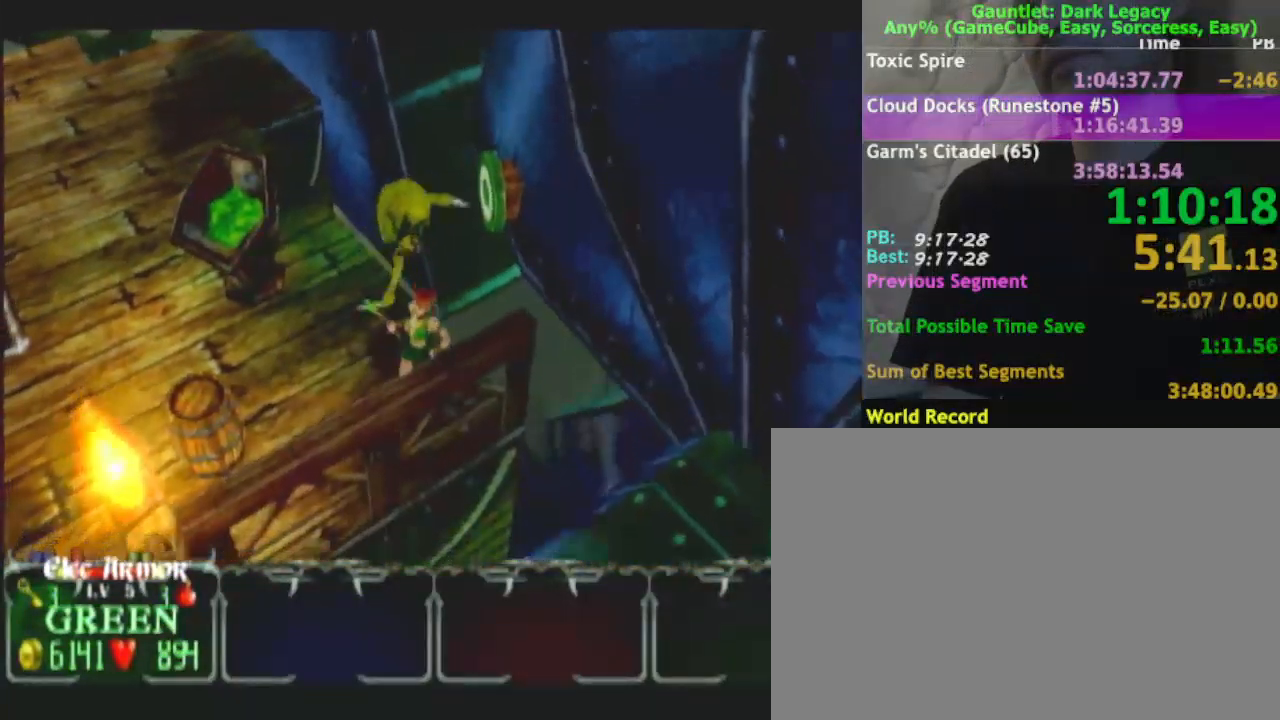
Gameplay with a controller (Nintendo layout); each line is a JSON object with the inputs held at the frame after it. "events" lists button and stick changes between this image and that frame as [ms after this image, input, new state], when the widget could be followed in between. Not read: L3 R3.
{"buttons": [], "left_stick": "down-left", "right_stick": "center", "events": [[50, "L1", "up"]]}
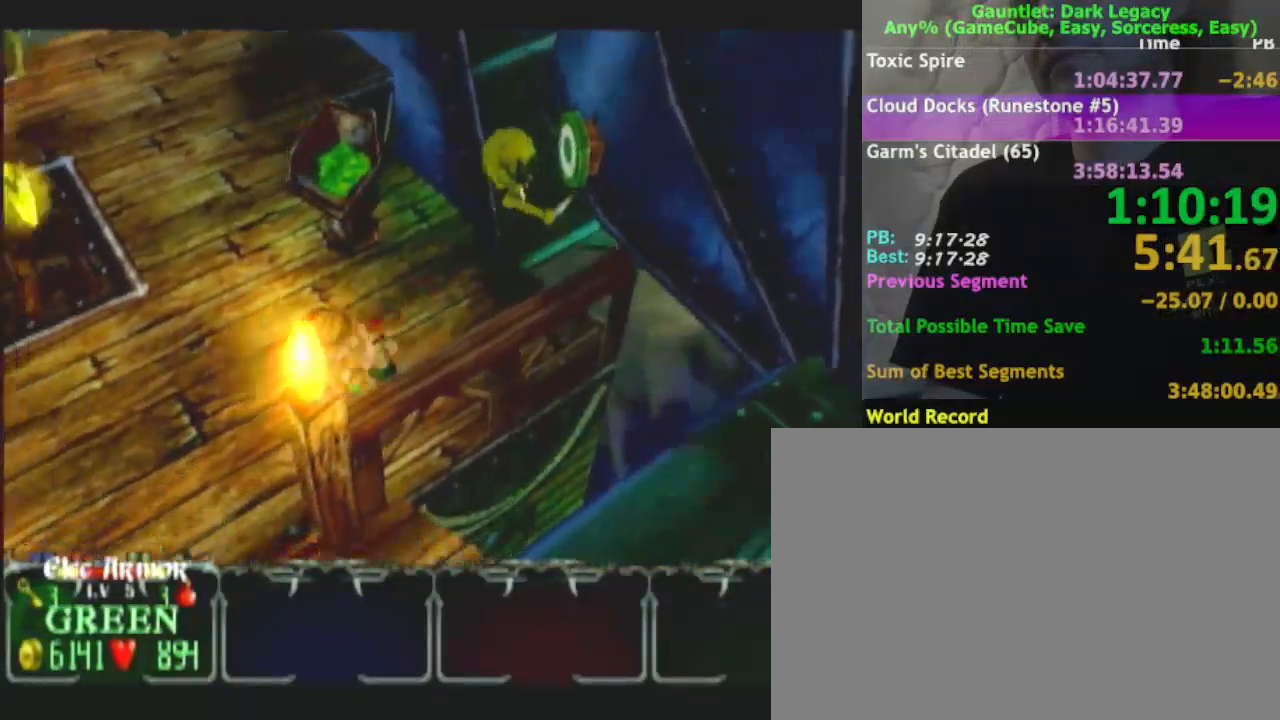
{"buttons": [], "left_stick": "up-left", "right_stick": "center", "events": [[17, "left_stick", "left"], [183, "DPAD_LEFT", "down"], [283, "DPAD_LEFT", "up"], [417, "left_stick", "up-left"]]}
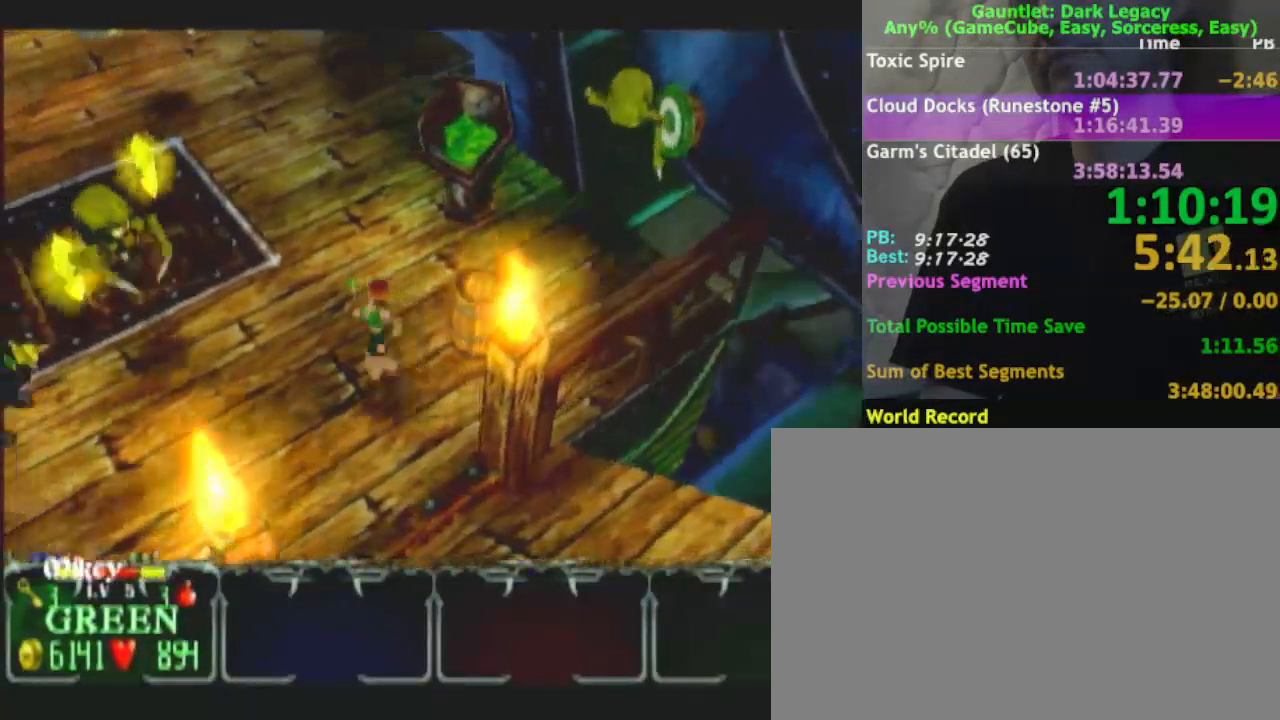
{"buttons": [], "left_stick": "up-left", "right_stick": "center", "events": [[17, "DPAD_UP", "down"], [83, "left_stick", "left"], [117, "DPAD_UP", "up"], [500, "left_stick", "up-left"]]}
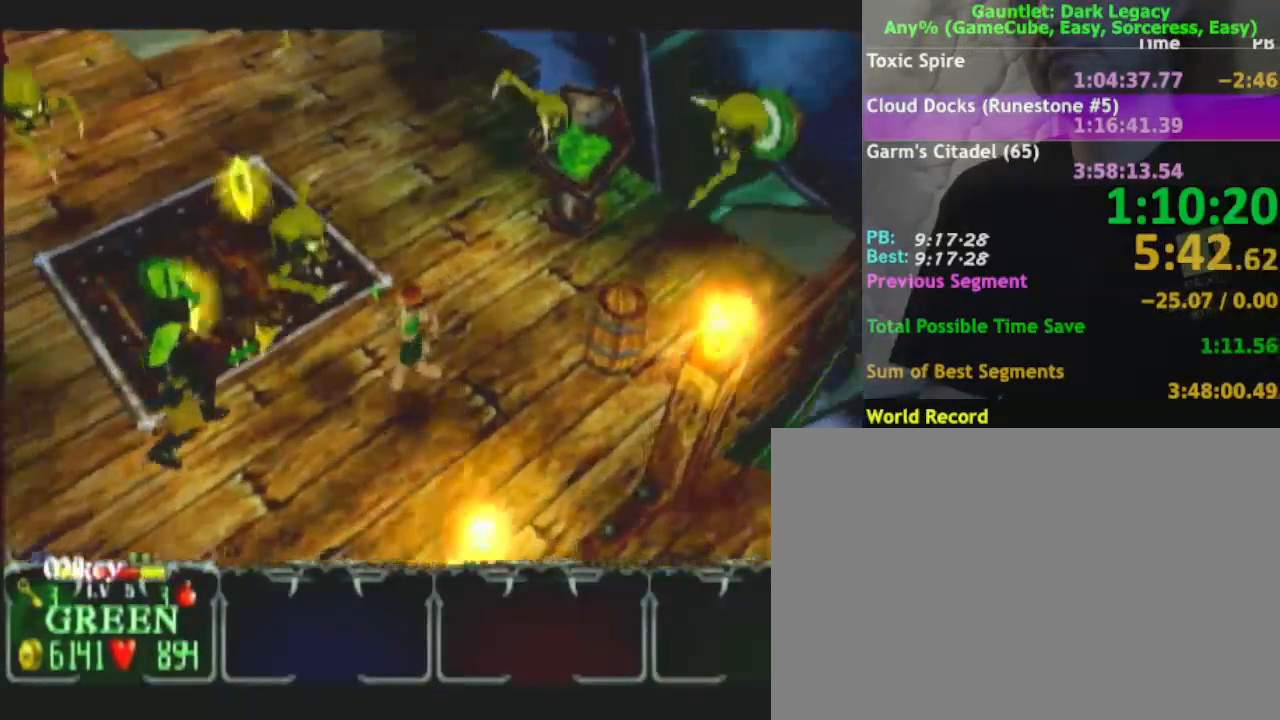
{"buttons": [], "left_stick": "up-left", "right_stick": "center", "events": []}
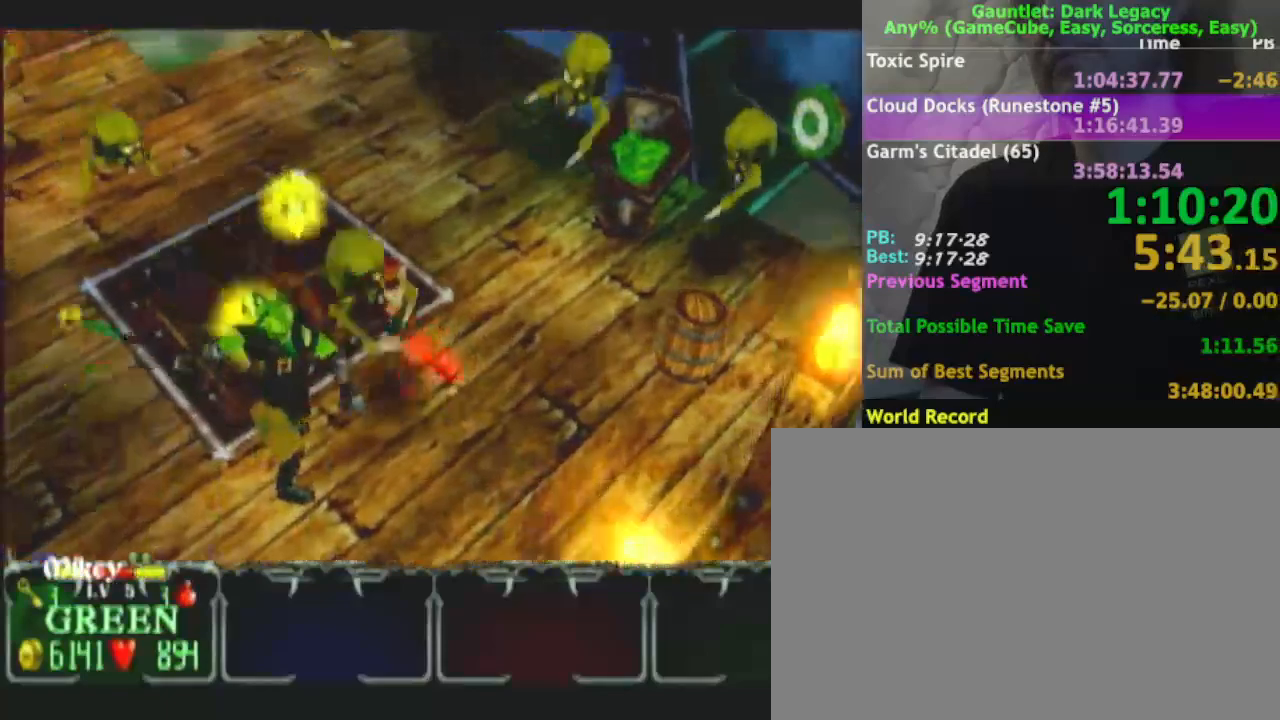
{"buttons": [], "left_stick": "up", "right_stick": "center", "events": [[17, "left_stick", "left"], [233, "left_stick", "down-left"], [400, "left_stick", "up-left"], [467, "left_stick", "up"]]}
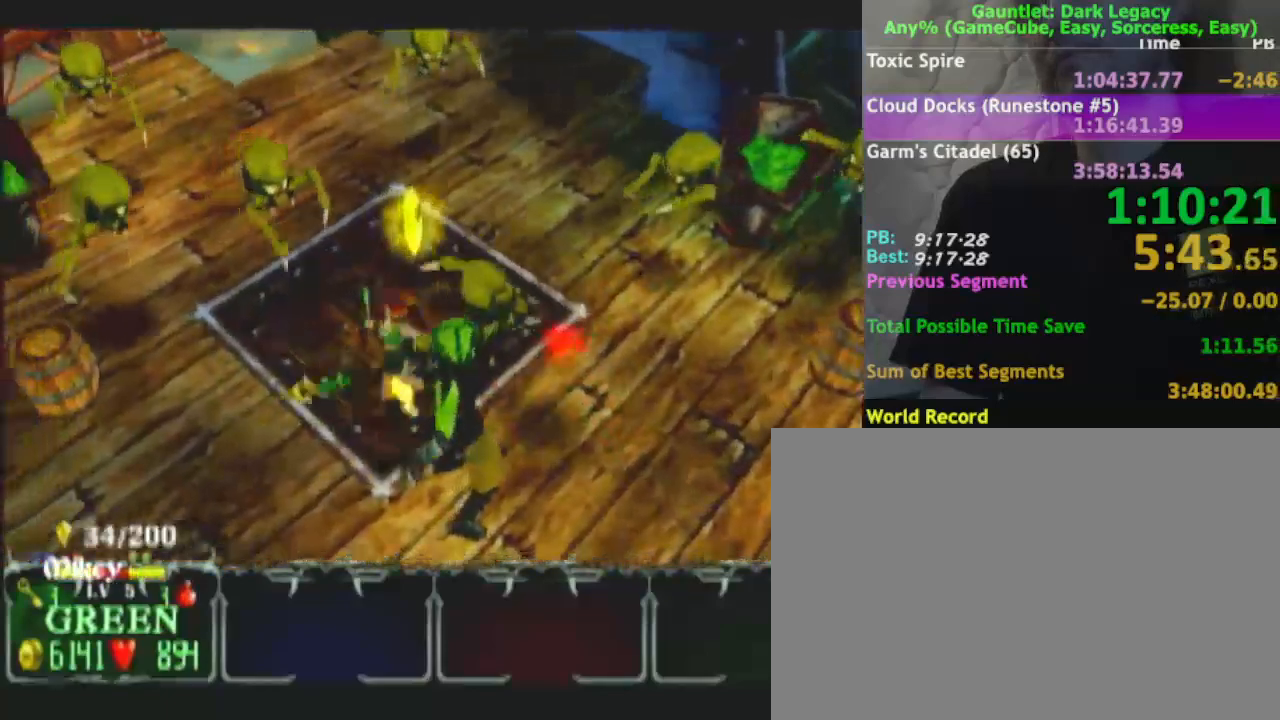
{"buttons": [], "left_stick": "up", "right_stick": "center", "events": [[283, "DPAD_UP", "down"], [400, "DPAD_UP", "up"]]}
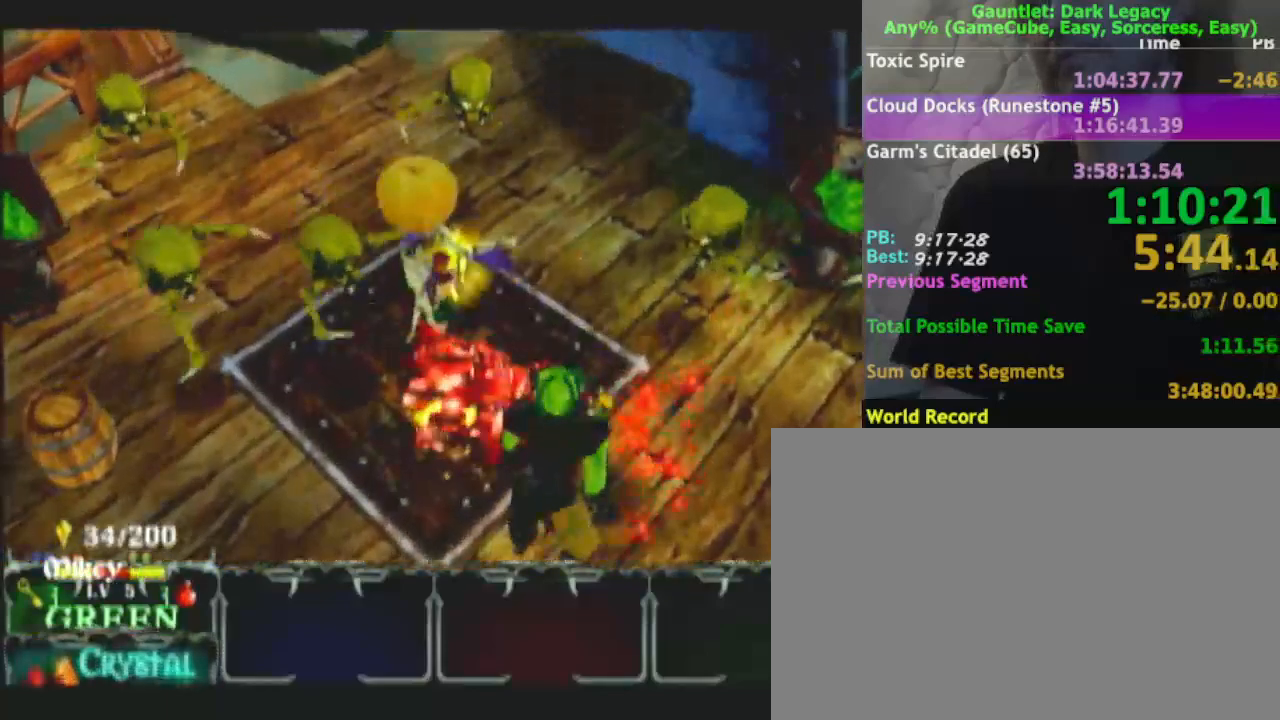
{"buttons": [], "left_stick": "up-left", "right_stick": "center"}
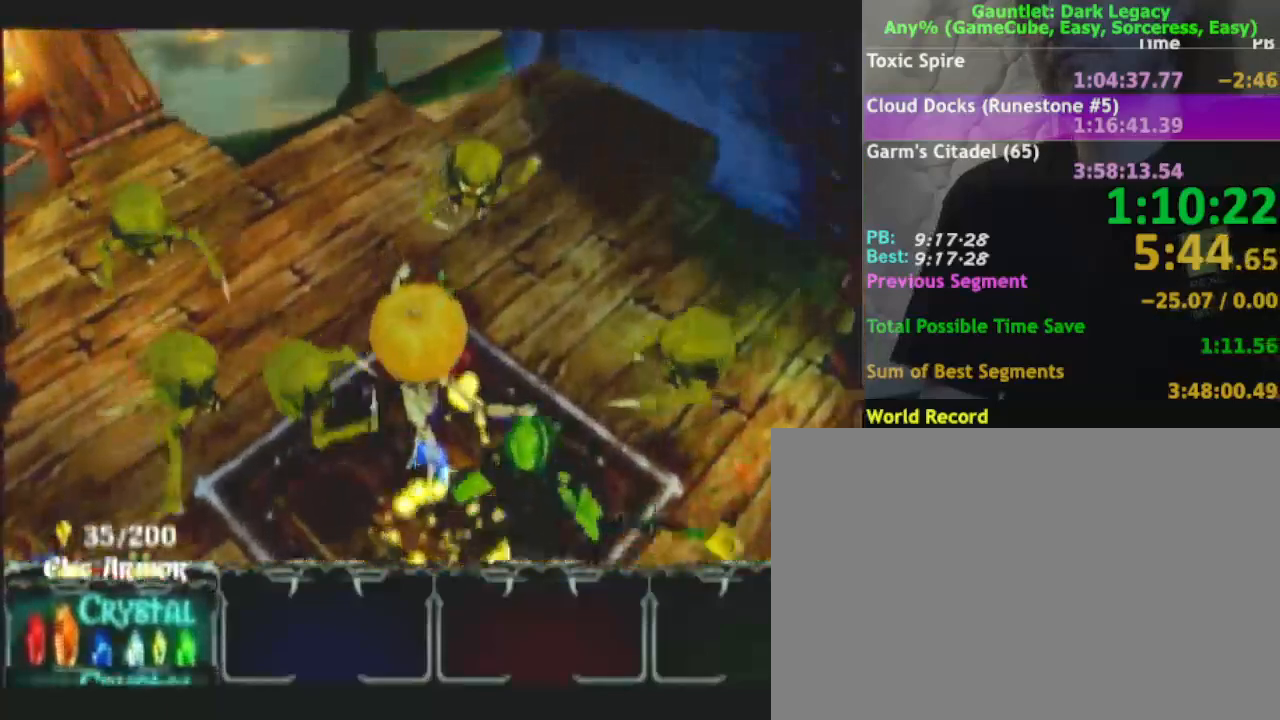
{"buttons": [], "left_stick": "left", "right_stick": "center", "events": [[400, "left_stick", "left"]]}
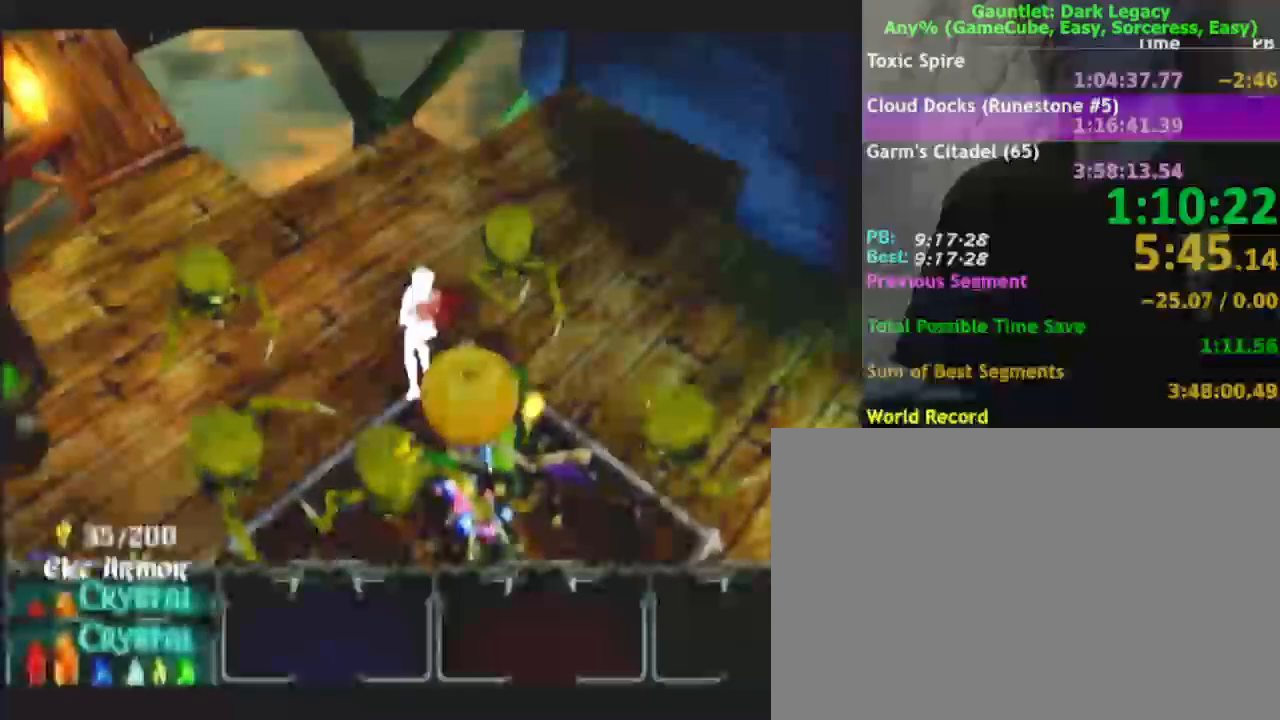
{"buttons": [], "left_stick": "up-left", "right_stick": "center", "events": [[17, "left_stick", "up"], [83, "DPAD_UP", "down"], [133, "DPAD_UP", "up"], [167, "left_stick", "up-left"], [200, "DPAD_UP", "down"], [300, "DPAD_UP", "up"]]}
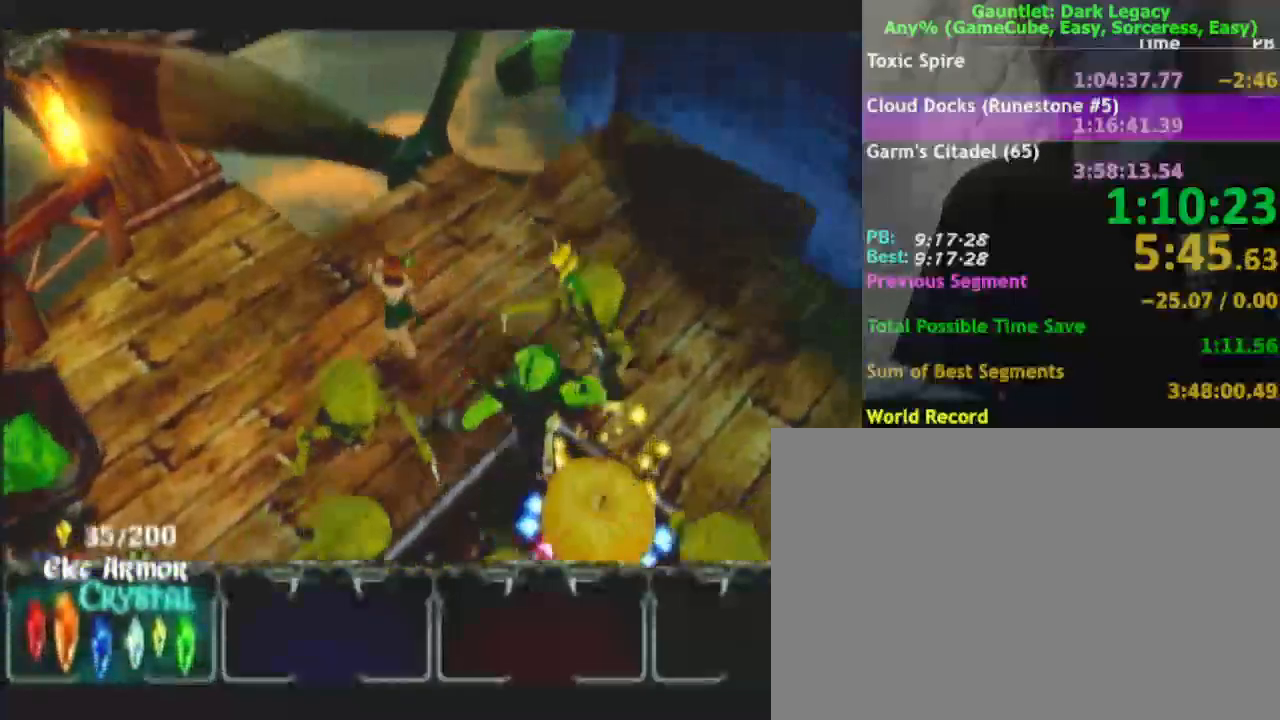
{"buttons": [], "left_stick": "up-left", "right_stick": "center", "events": []}
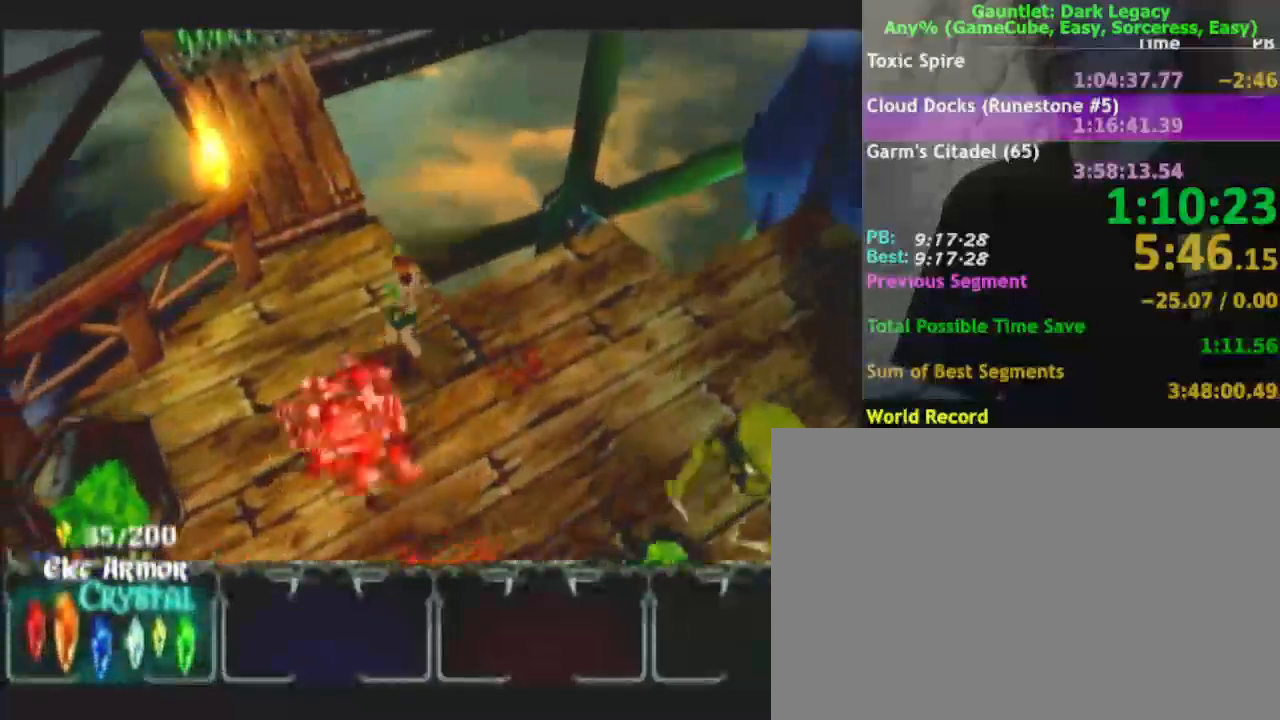
{"buttons": [], "left_stick": "up-left", "right_stick": "center", "events": []}
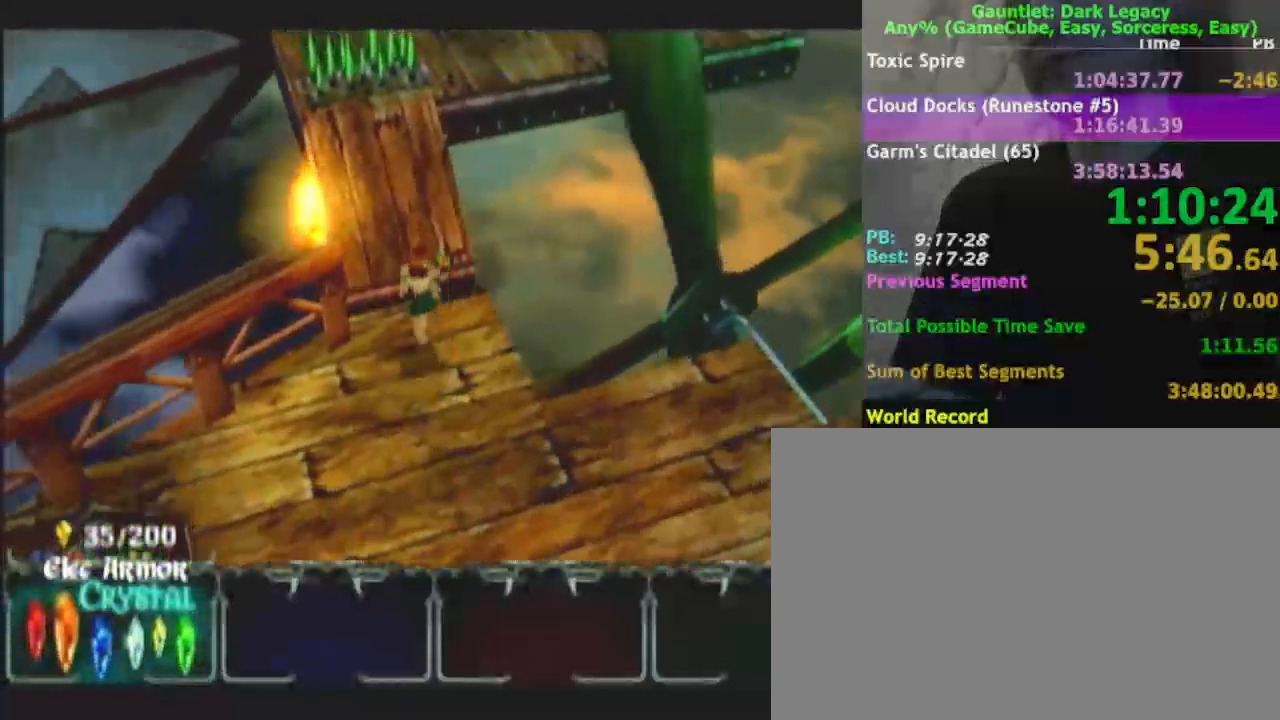
{"buttons": [], "left_stick": "up", "right_stick": "center", "events": [[33, "left_stick", "up"]]}
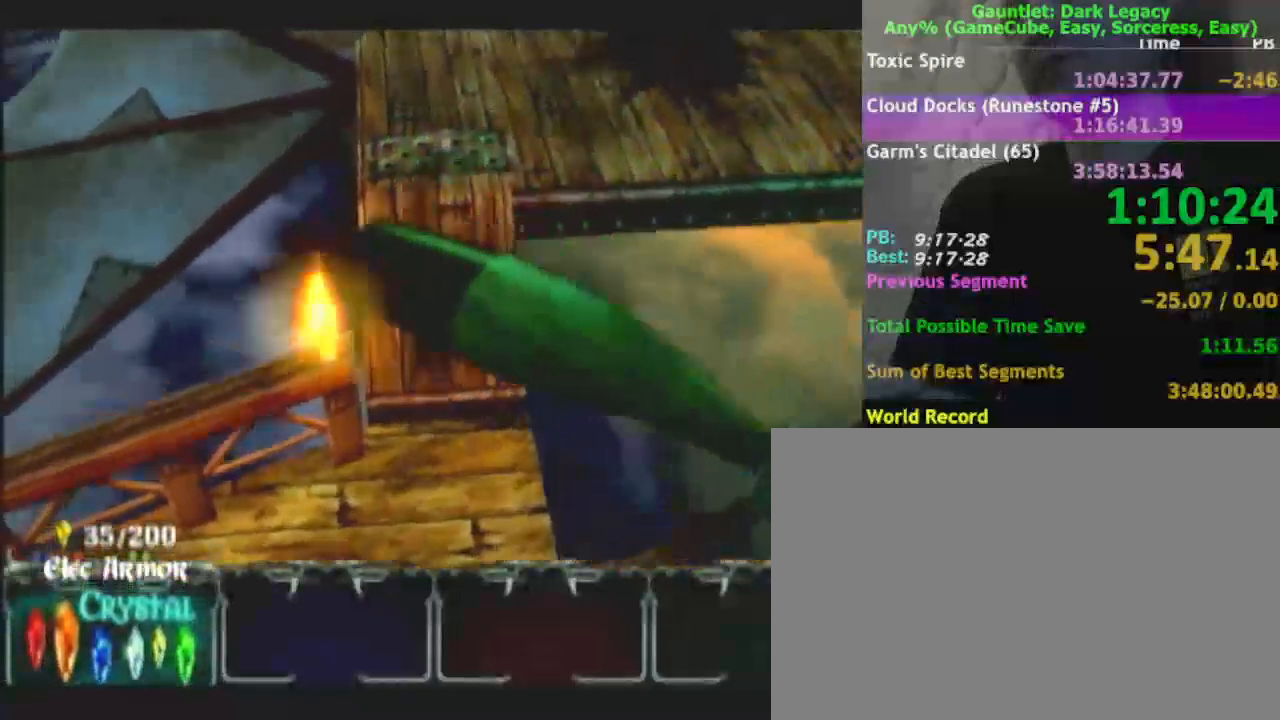
{"buttons": [], "left_stick": "up-right", "right_stick": "center", "events": [[183, "left_stick", "up-right"]]}
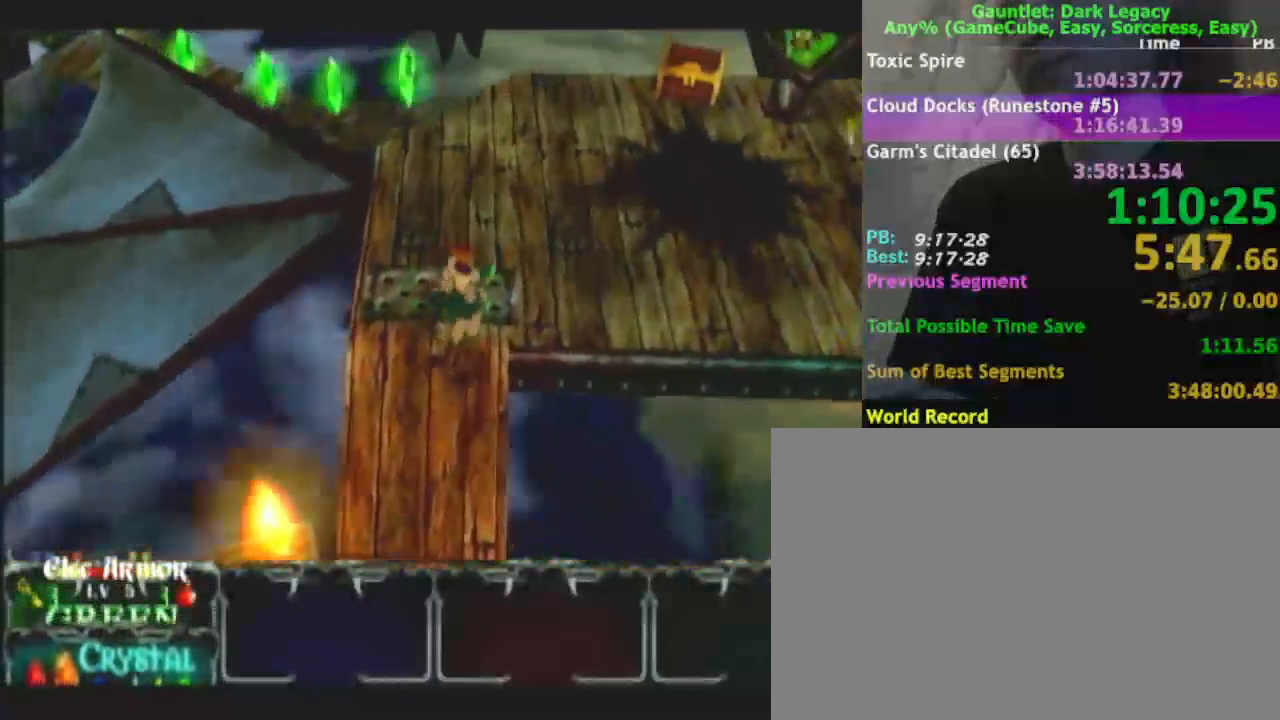
{"buttons": [], "left_stick": "up", "right_stick": "center", "events": [[383, "left_stick", "up"]]}
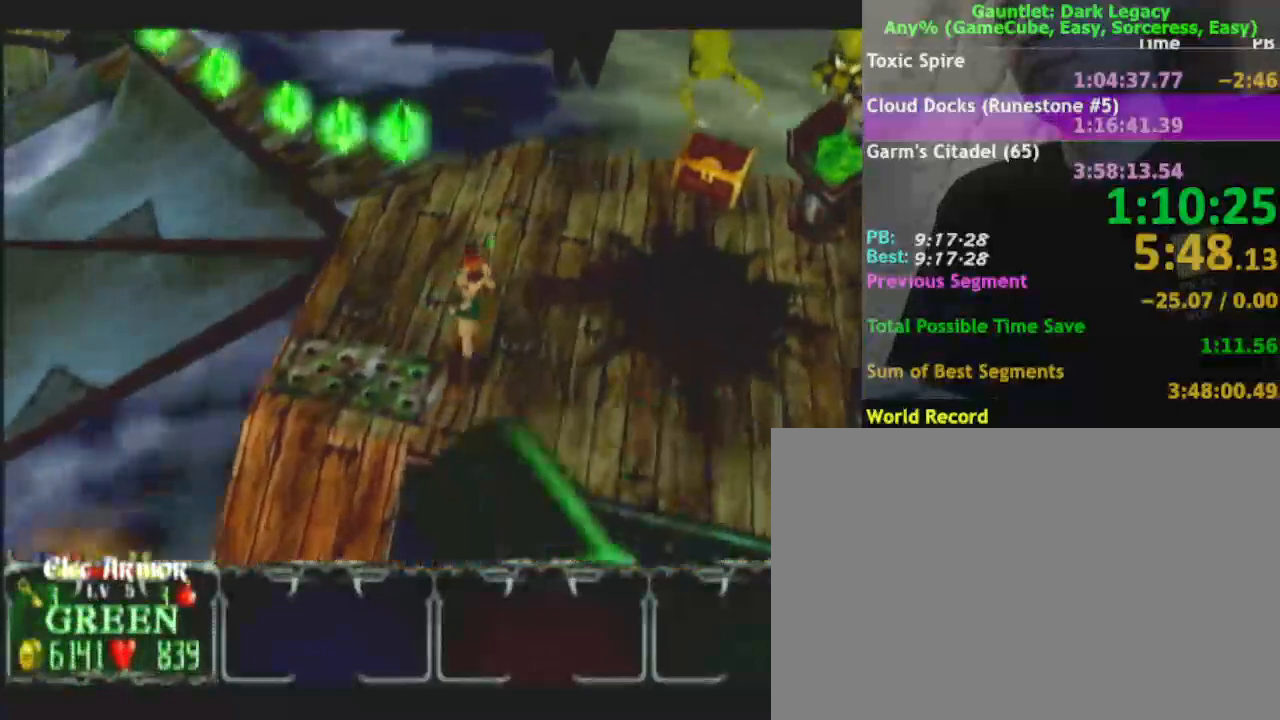
{"buttons": [], "left_stick": "up", "right_stick": "center", "events": []}
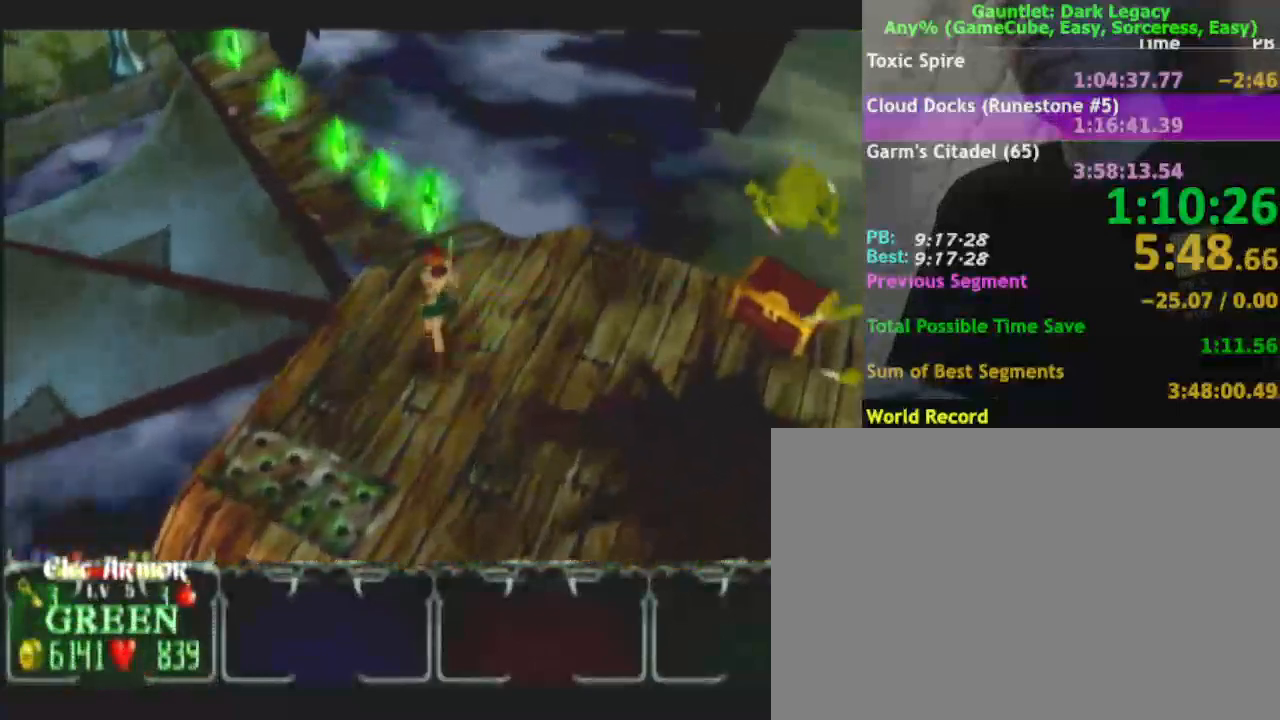
{"buttons": [], "left_stick": "up", "right_stick": "center", "events": [[317, "left_stick", "up-right"], [450, "left_stick", "up"]]}
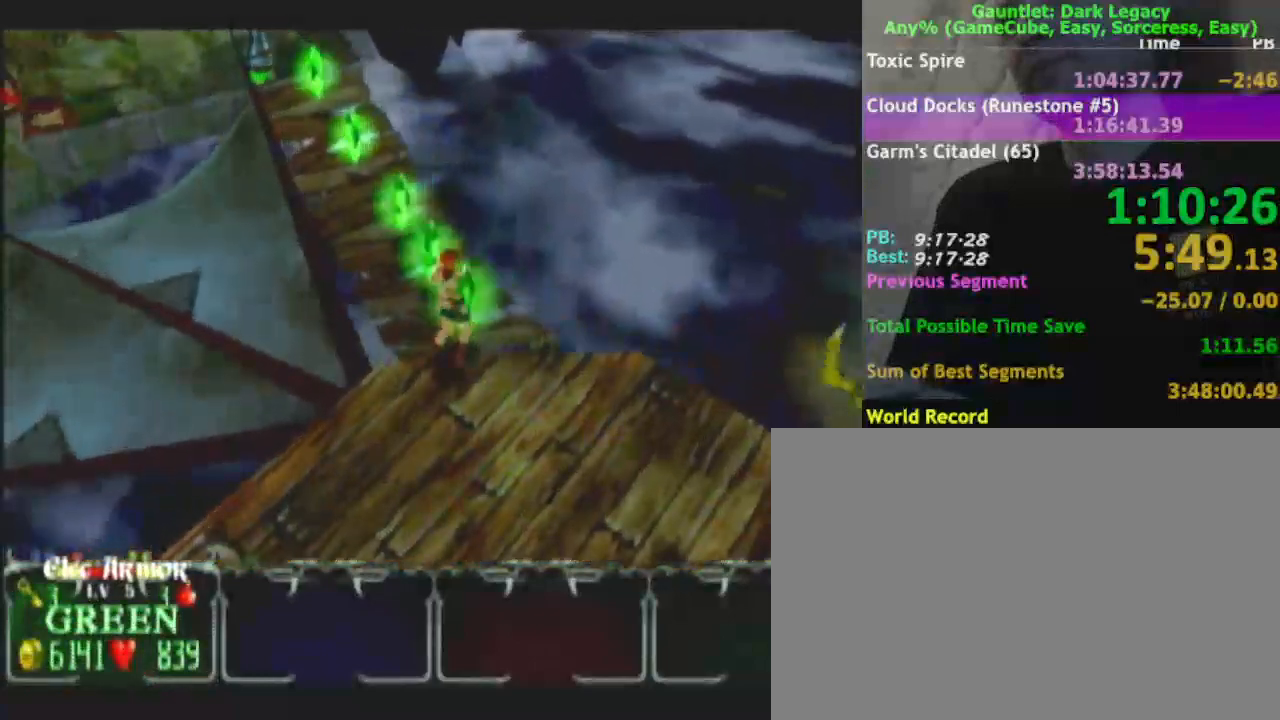
{"buttons": [], "left_stick": "up", "right_stick": "center", "events": []}
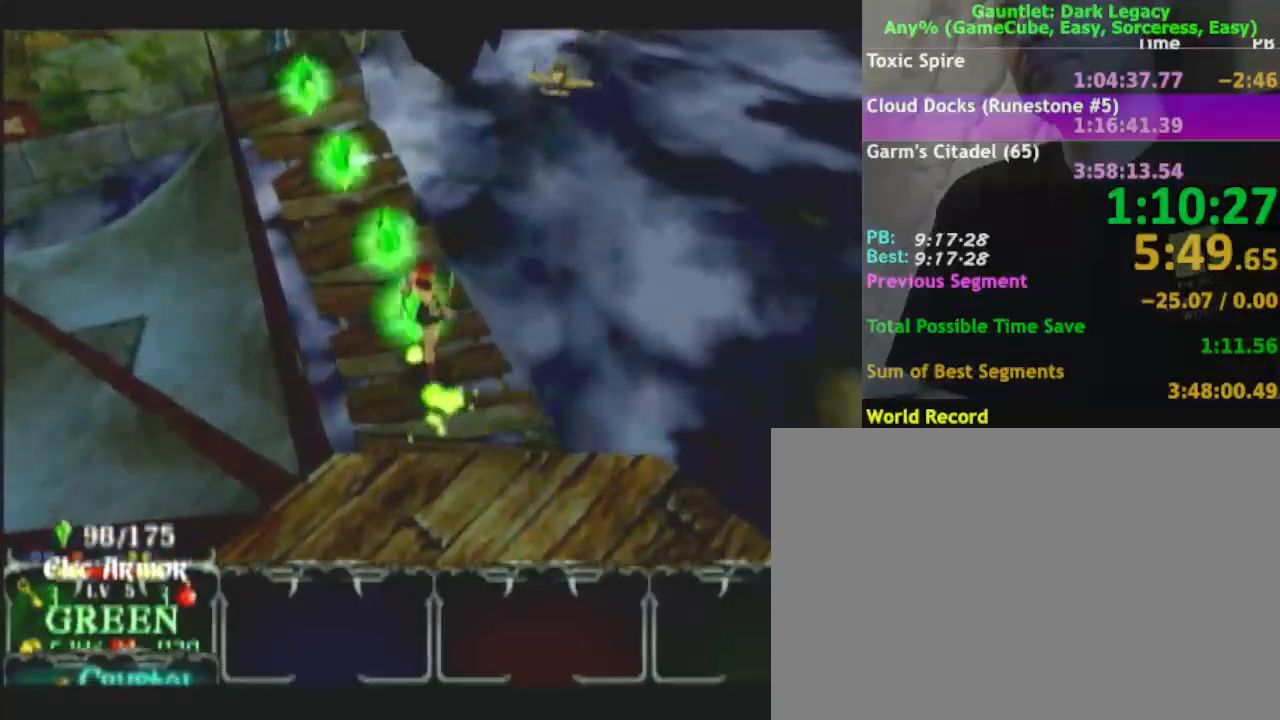
{"buttons": [], "left_stick": "up-left", "right_stick": "center", "events": [[100, "left_stick", "up-left"]]}
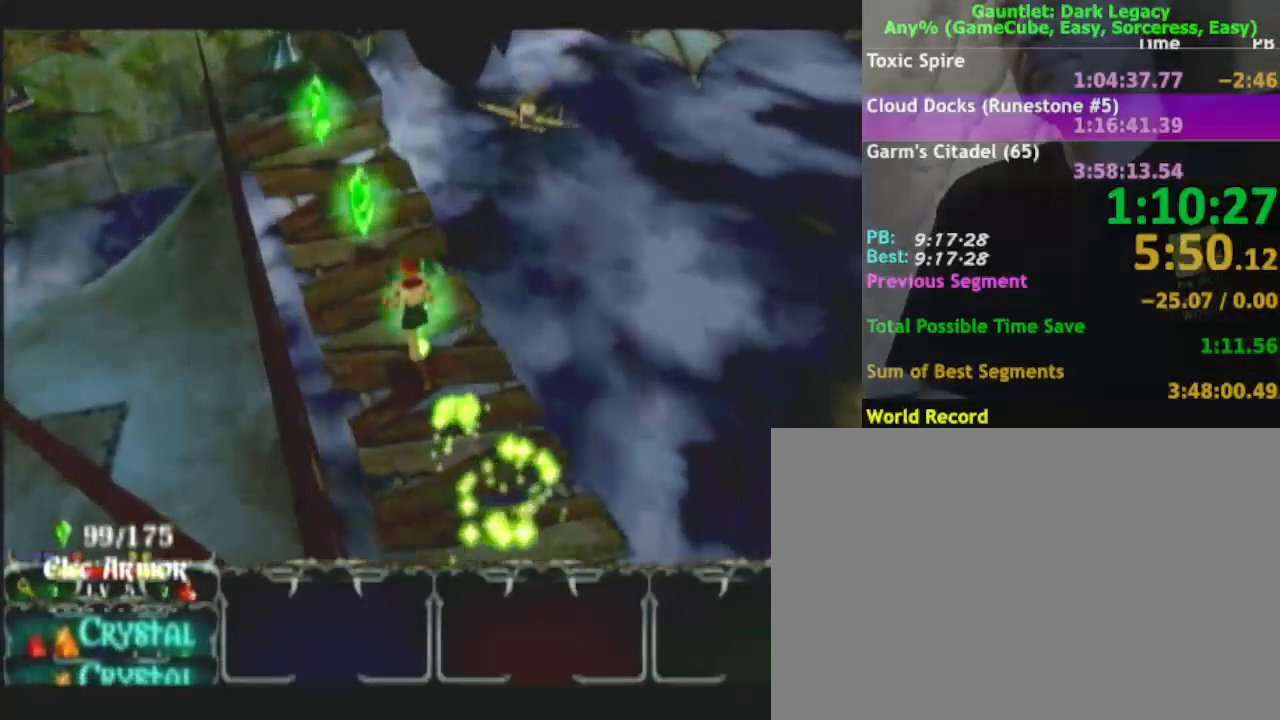
{"buttons": [], "left_stick": "up-left", "right_stick": "center", "events": []}
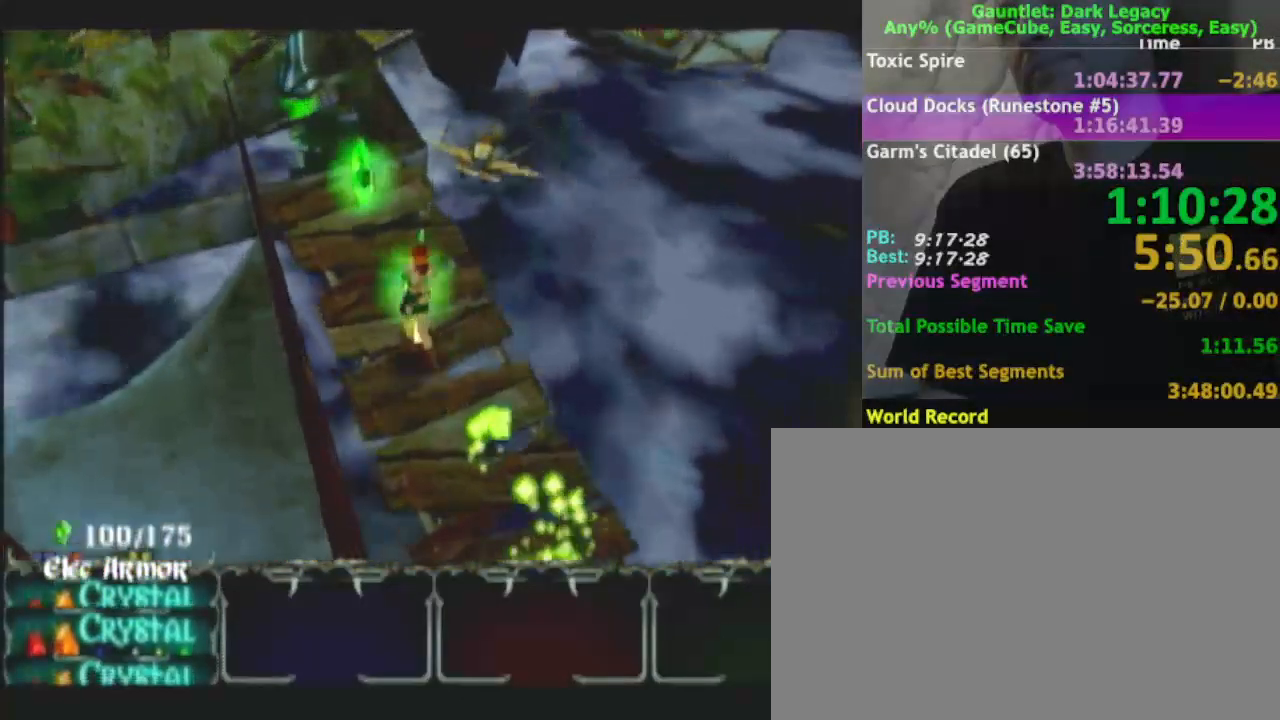
{"buttons": [], "left_stick": "up-left", "right_stick": "center", "events": []}
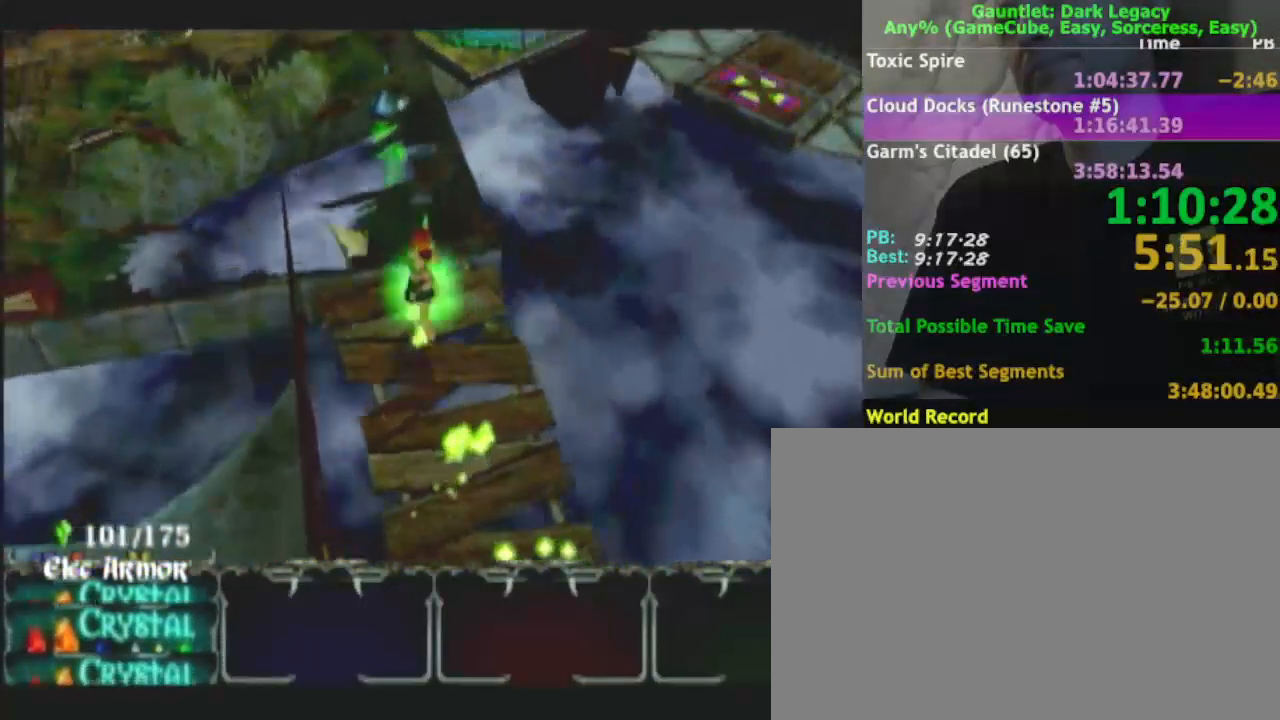
{"buttons": [], "left_stick": "left", "right_stick": "center", "events": [[500, "left_stick", "left"]]}
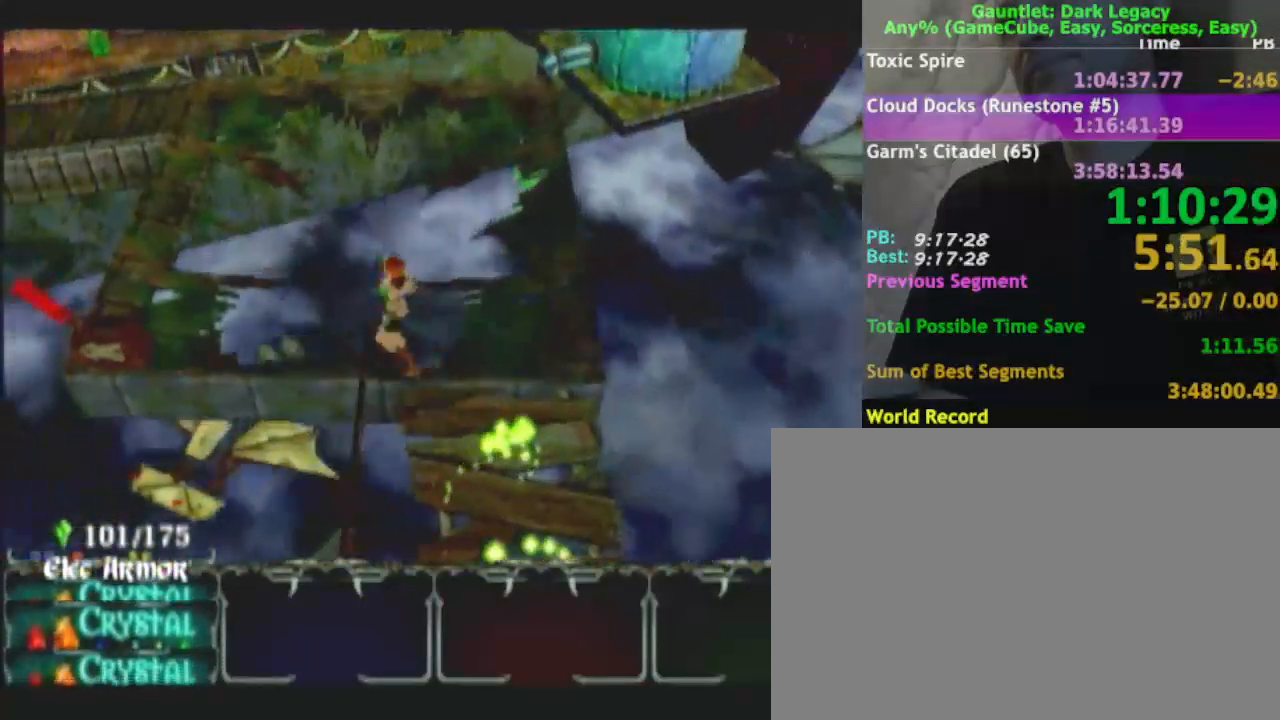
{"buttons": [], "left_stick": "left", "right_stick": "center", "events": []}
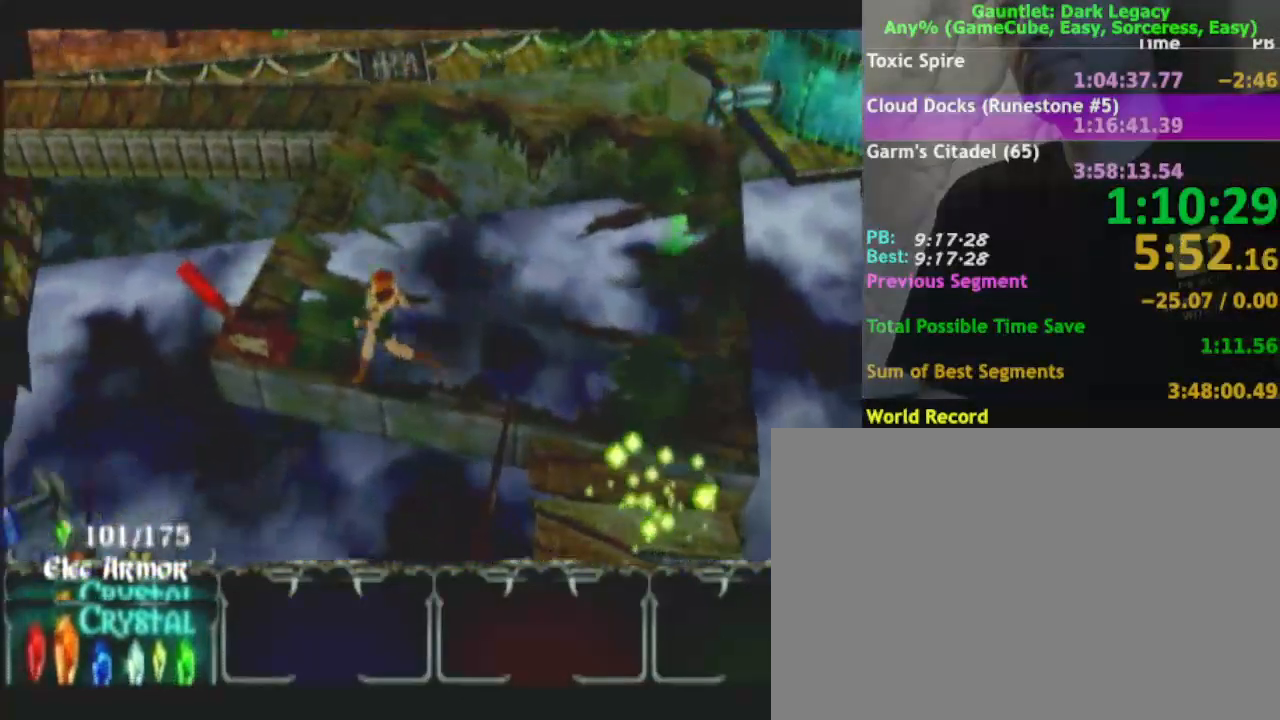
{"buttons": [], "left_stick": "up", "right_stick": "center", "events": [[100, "left_stick", "up-left"], [367, "left_stick", "up"]]}
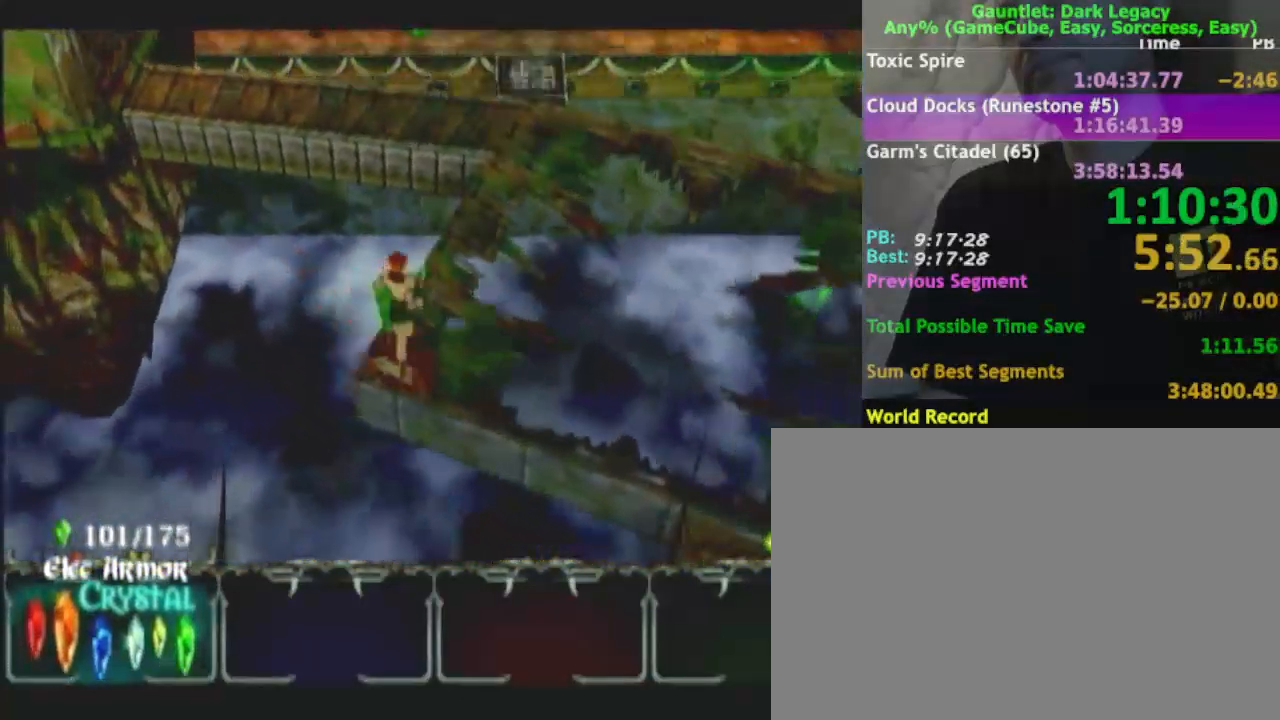
{"buttons": [], "left_stick": "up", "right_stick": "center", "events": []}
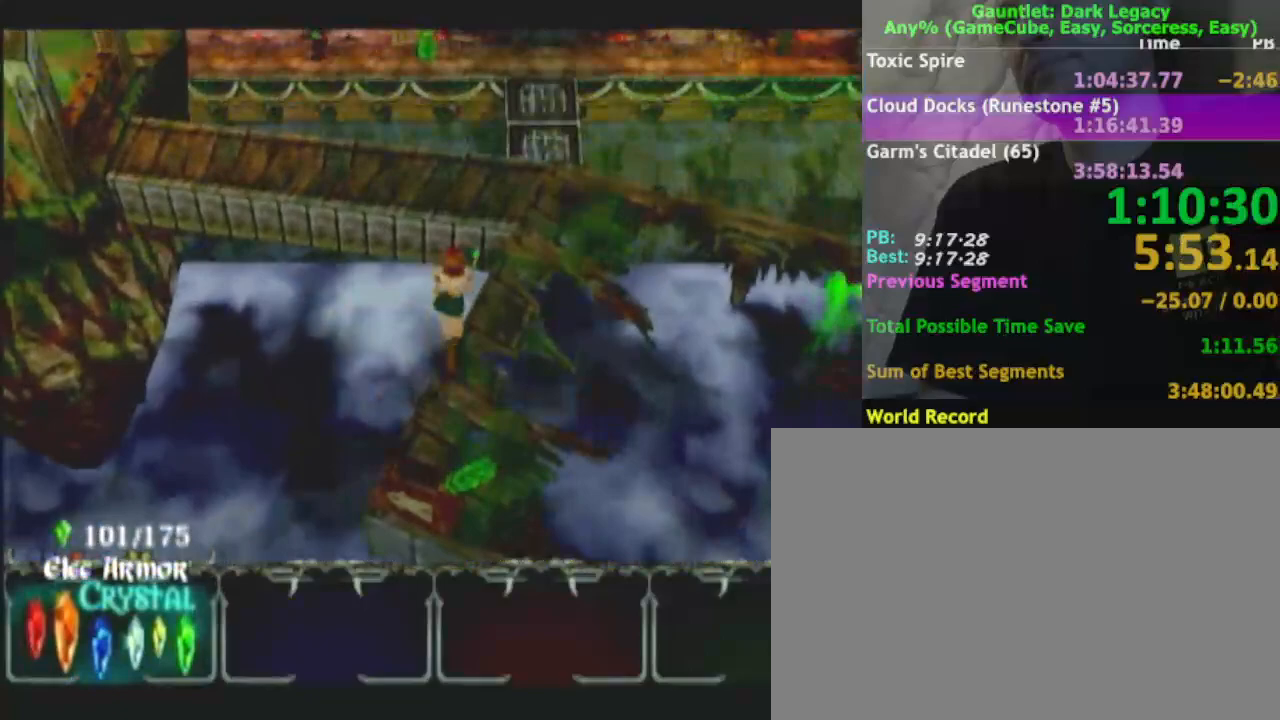
{"buttons": [], "left_stick": "up", "right_stick": "center", "events": []}
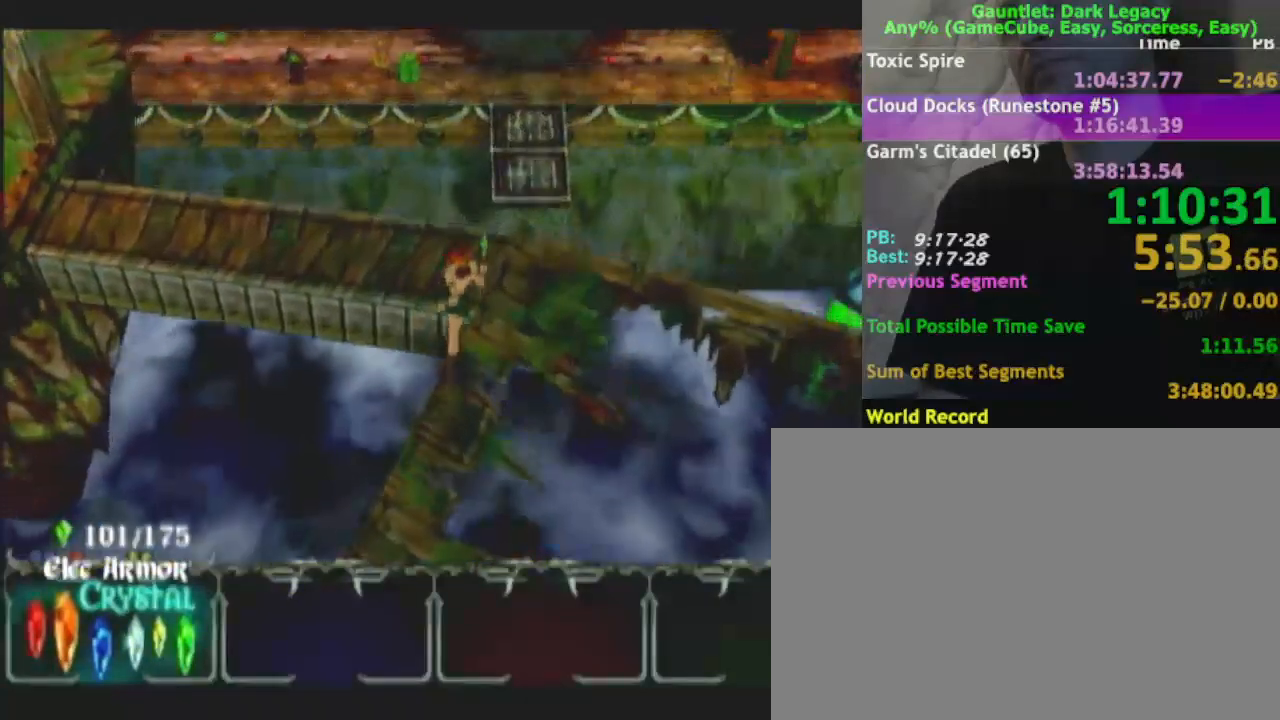
{"buttons": [], "left_stick": "up-left", "right_stick": "center", "events": [[183, "left_stick", "up-left"]]}
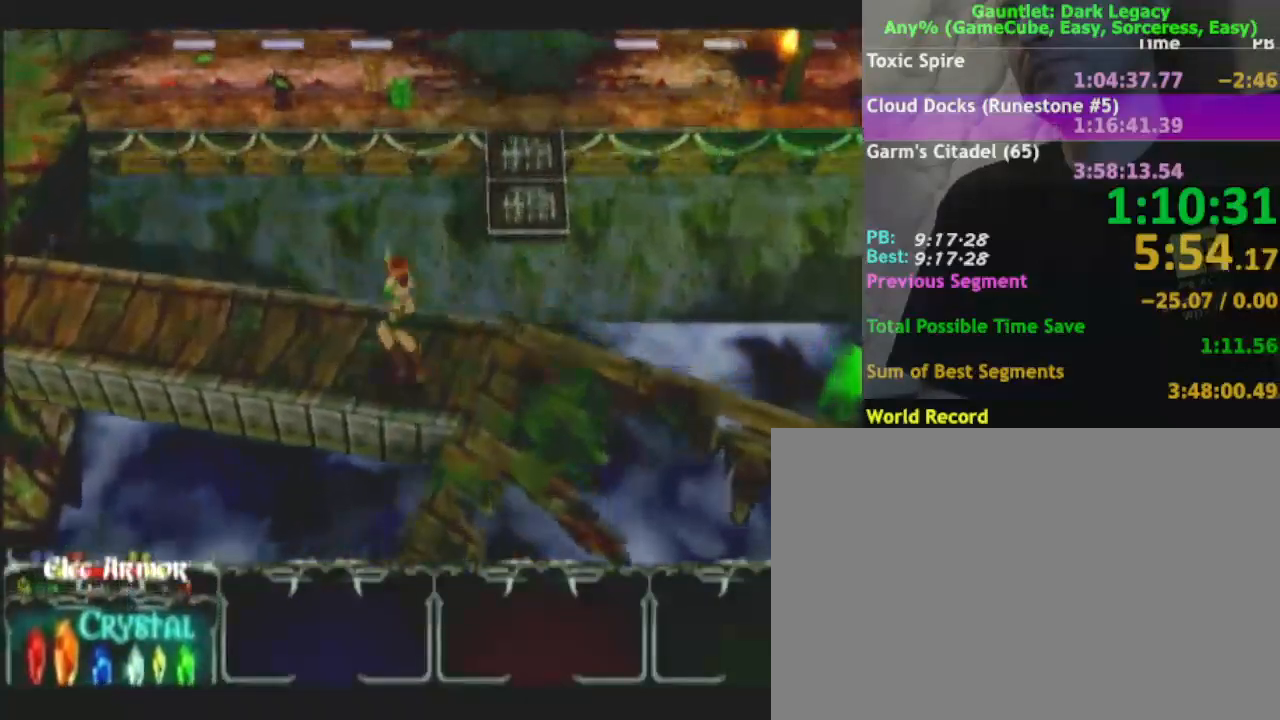
{"buttons": [], "left_stick": "up-left", "right_stick": "center", "events": []}
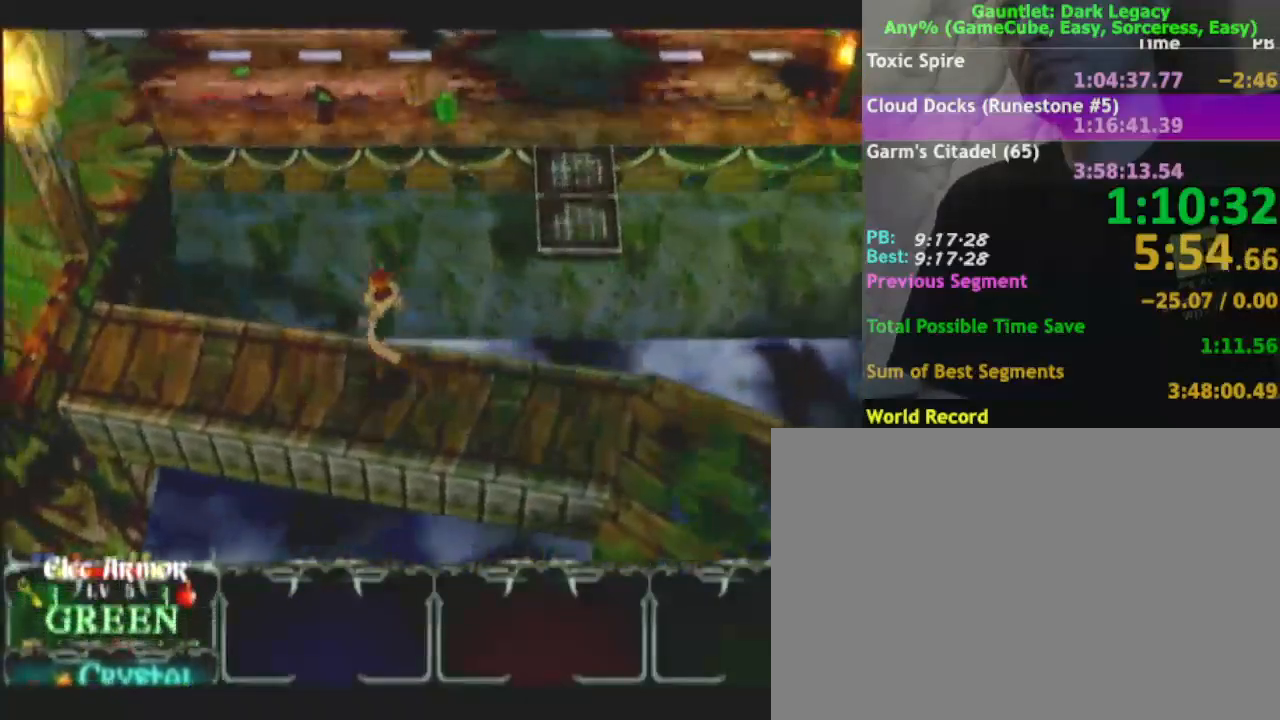
{"buttons": [], "left_stick": "up-left", "right_stick": "center", "events": []}
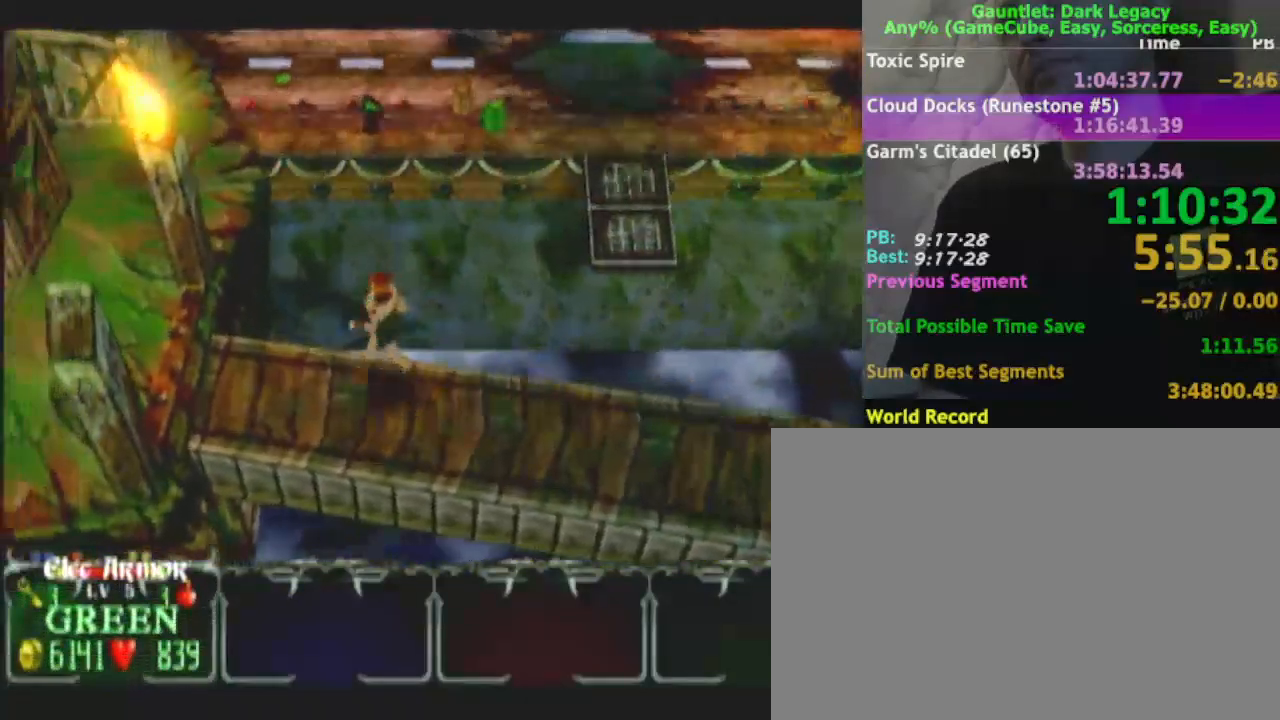
{"buttons": [], "left_stick": "up-left", "right_stick": "center", "events": []}
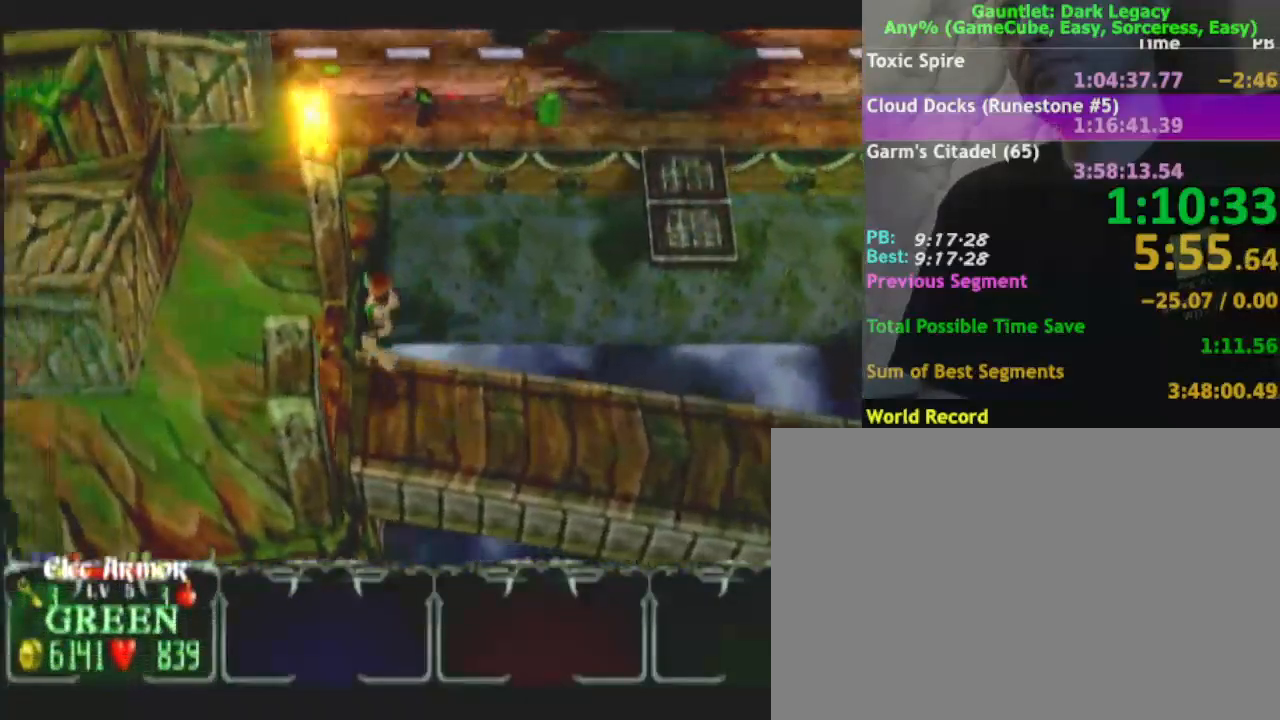
{"buttons": [], "left_stick": "up-left", "right_stick": "center", "events": []}